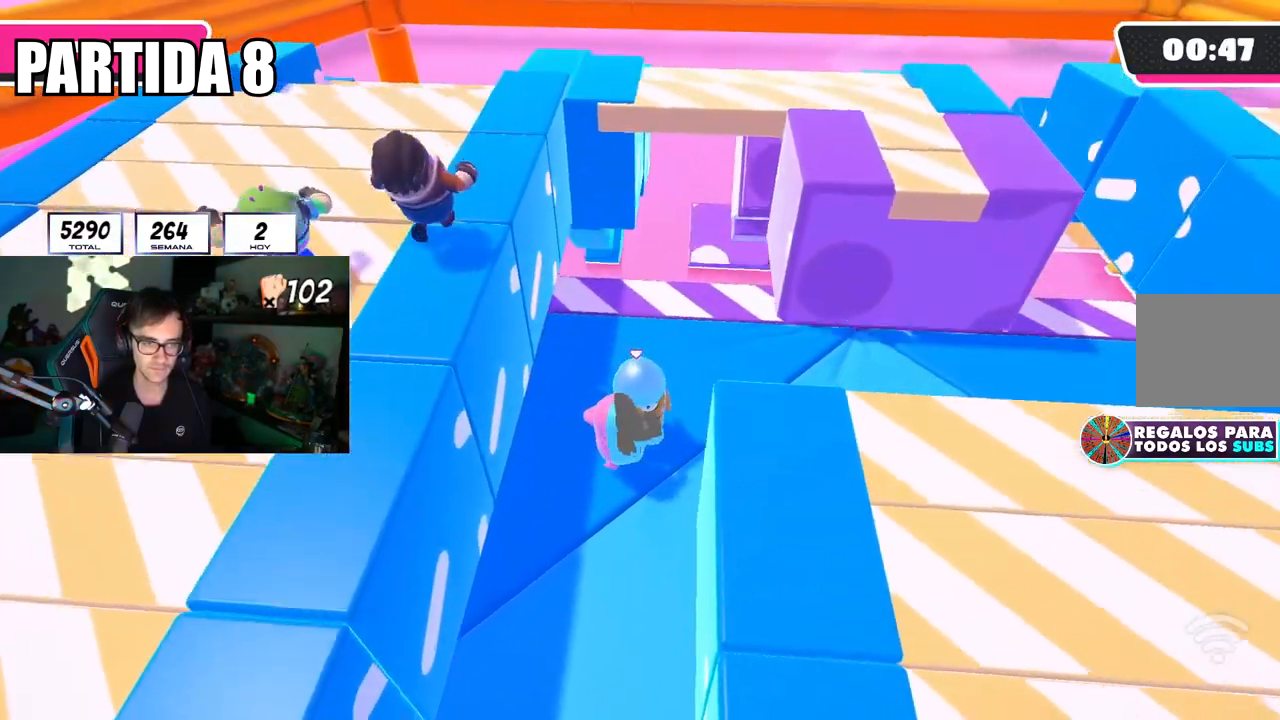
Gameplay with a controller (PlayStation layout); each line is a JSON object with the inputs held at the frame after it. "events" lists button and stick changes between this image and that frame as [ms after this image, input, new state], when the widget could be followed in between.
{"buttons": [], "left_stick": "down-right", "right_stick": "center", "events": [[417, "left_stick", "down-right"]]}
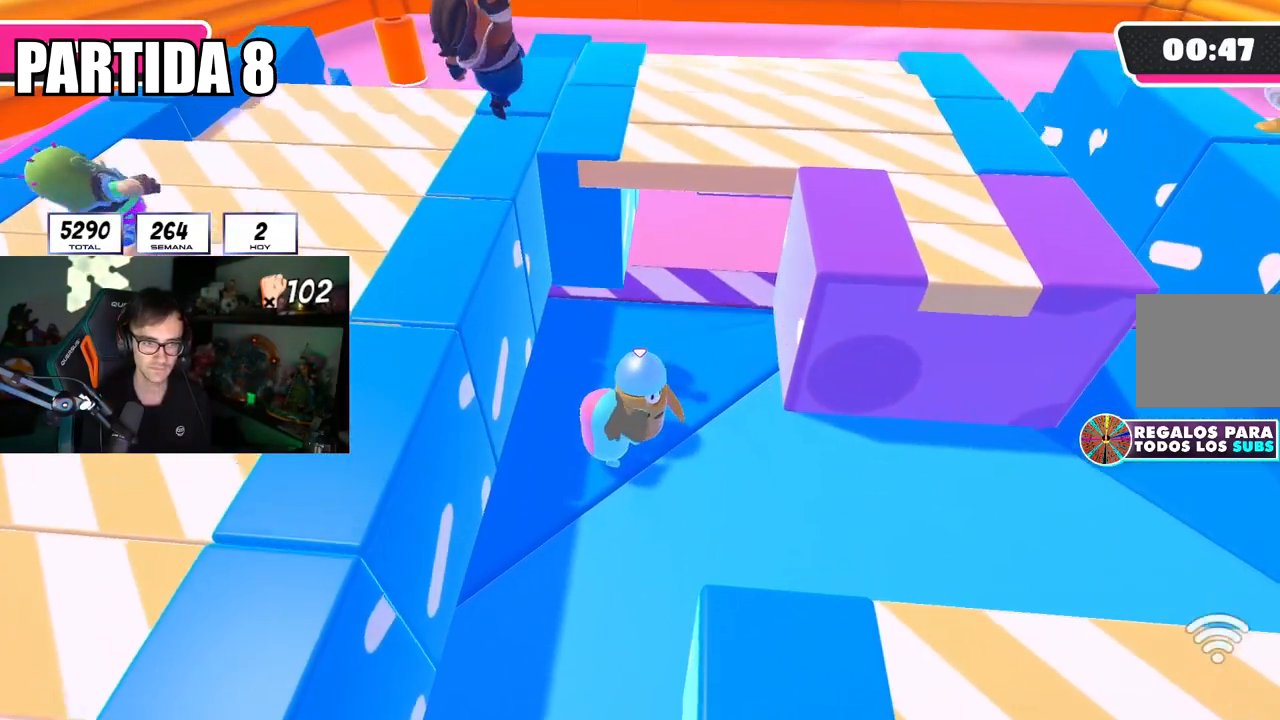
{"buttons": [], "left_stick": "down-left", "right_stick": "down", "events": [[334, "right_stick", "down"], [484, "left_stick", "down-left"]]}
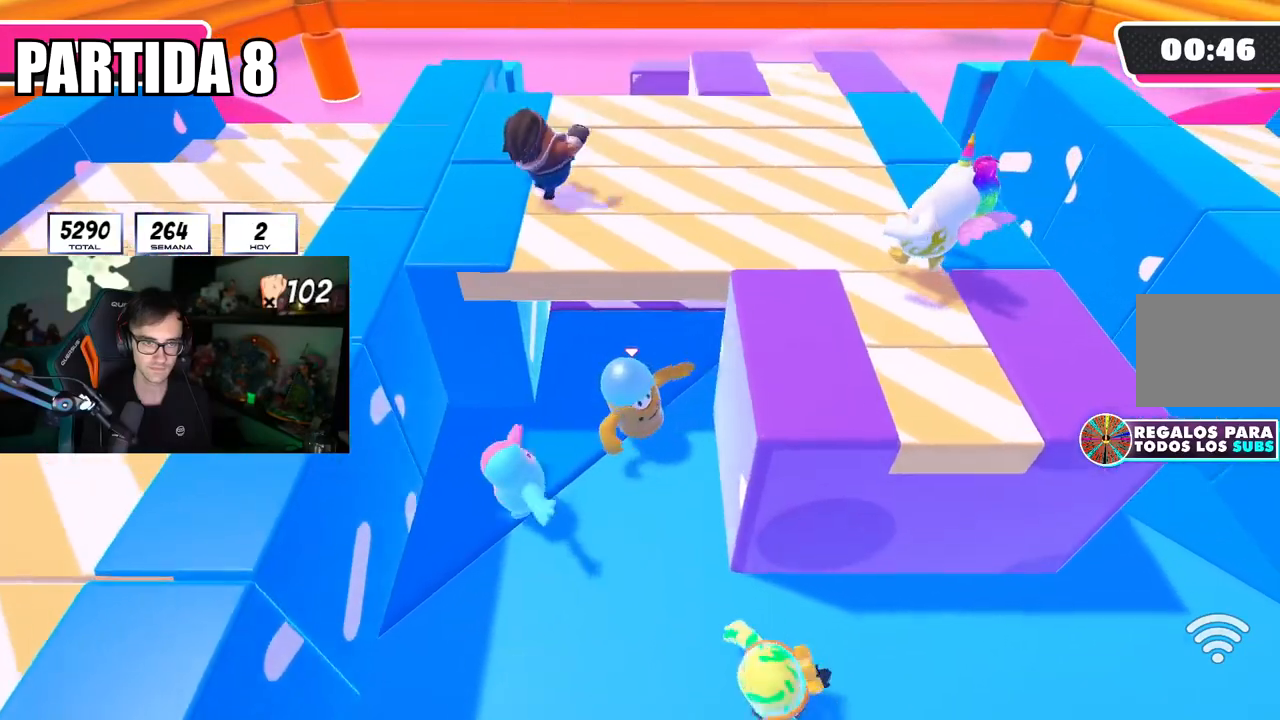
{"buttons": [], "left_stick": "up", "right_stick": "center", "events": [[33, "left_stick", "left"], [183, "left_stick", "center"], [200, "right_stick", "center"], [233, "left_stick", "right"], [333, "right_stick", "down"], [350, "left_stick", "left"], [484, "left_stick", "up"], [500, "right_stick", "center"]]}
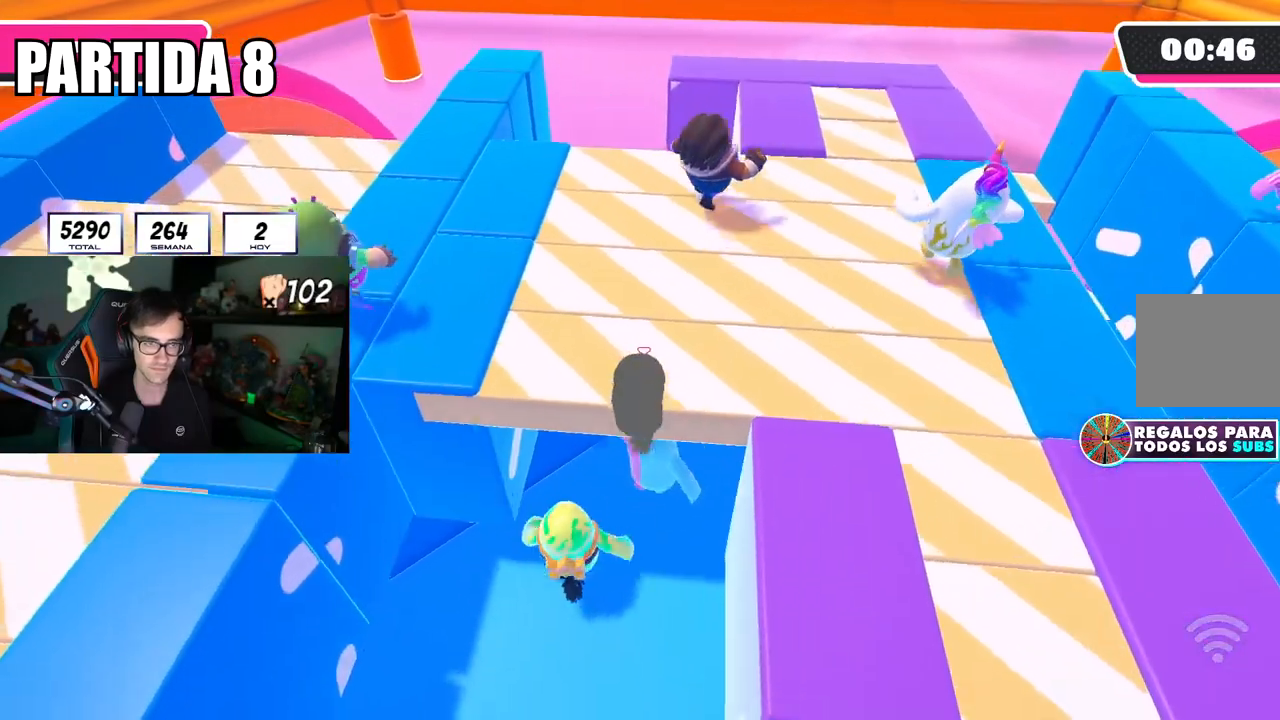
{"buttons": [], "left_stick": "up-left", "right_stick": "down", "events": [[67, "right_stick", "down"], [84, "left_stick", "right"], [150, "left_stick", "down"], [184, "right_stick", "center"], [200, "left_stick", "left"], [317, "left_stick", "up-right"], [401, "right_stick", "down"], [434, "left_stick", "up-left"]]}
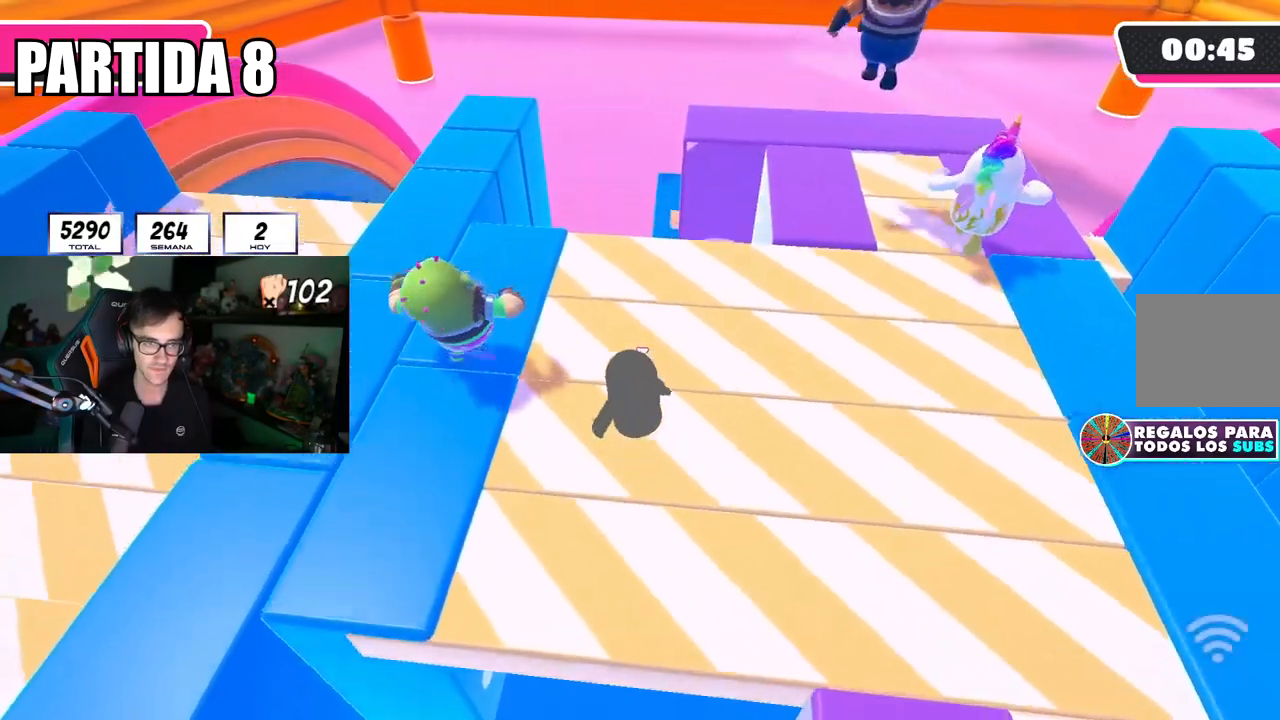
{"buttons": [], "left_stick": "down-right", "right_stick": "center", "events": [[16, "right_stick", "center"], [33, "left_stick", "center"], [83, "left_stick", "right"], [200, "left_stick", "down-left"], [367, "left_stick", "center"], [433, "left_stick", "down-right"]]}
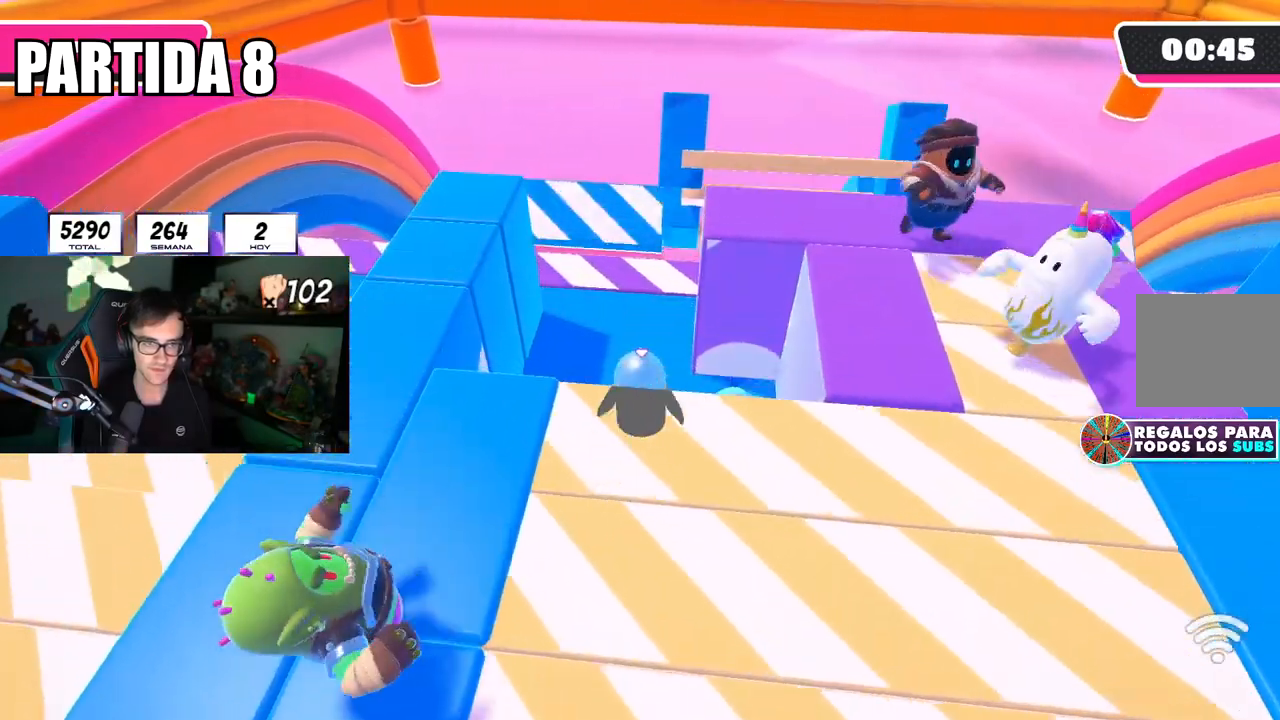
{"buttons": [], "left_stick": "down-left", "right_stick": "center", "events": [[50, "left_stick", "down-left"], [150, "left_stick", "down-right"], [401, "left_stick", "down-left"]]}
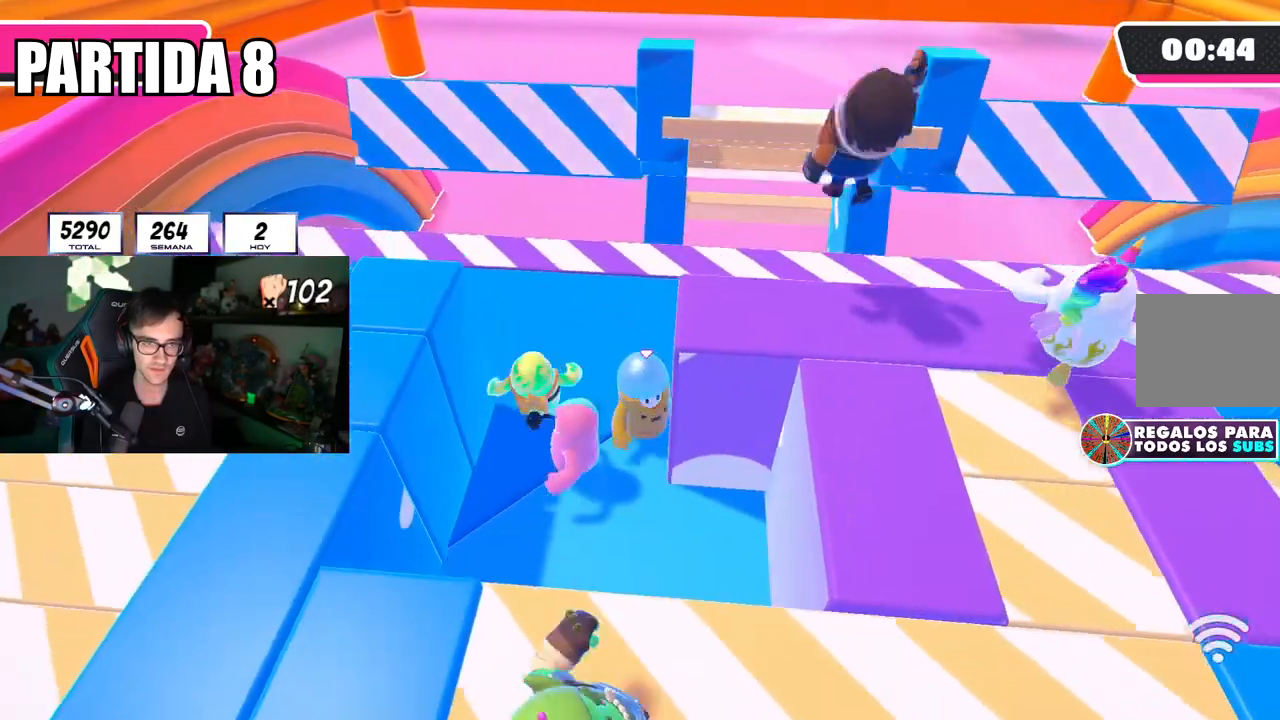
{"buttons": [], "left_stick": "up-right", "right_stick": "center", "events": [[50, "left_stick", "up-right"]]}
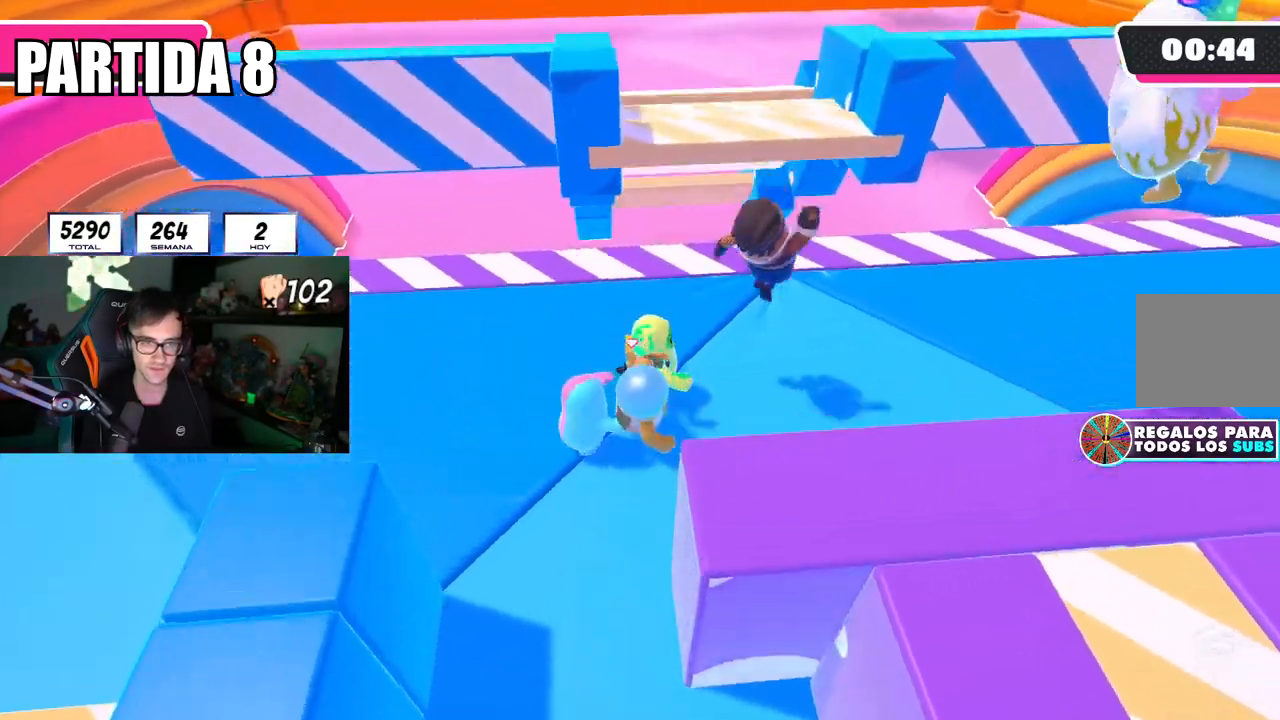
{"buttons": [], "left_stick": "right", "right_stick": "center", "events": [[84, "left_stick", "right"]]}
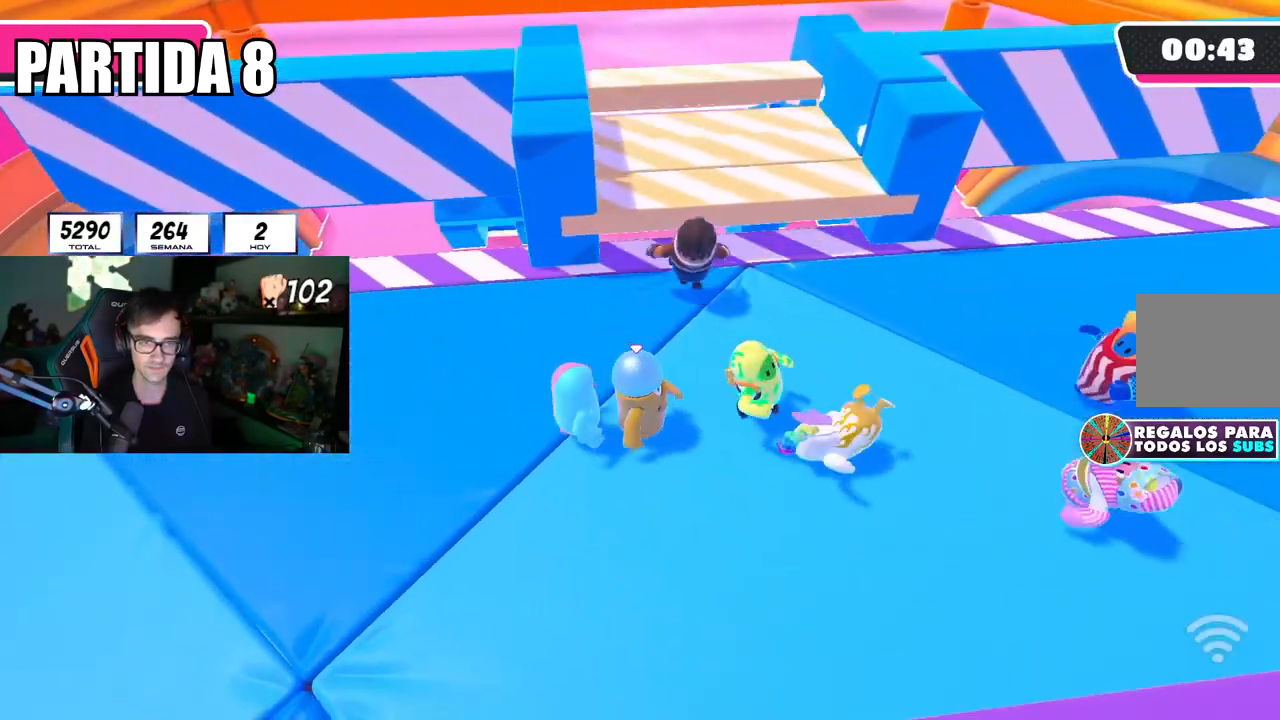
{"buttons": [], "left_stick": "up-left", "right_stick": "center", "events": [[33, "right_stick", "down"], [66, "left_stick", "up-right"], [100, "right_stick", "center"], [233, "CROSS", "down"], [250, "left_stick", "up-left"], [433, "CROSS", "up"]]}
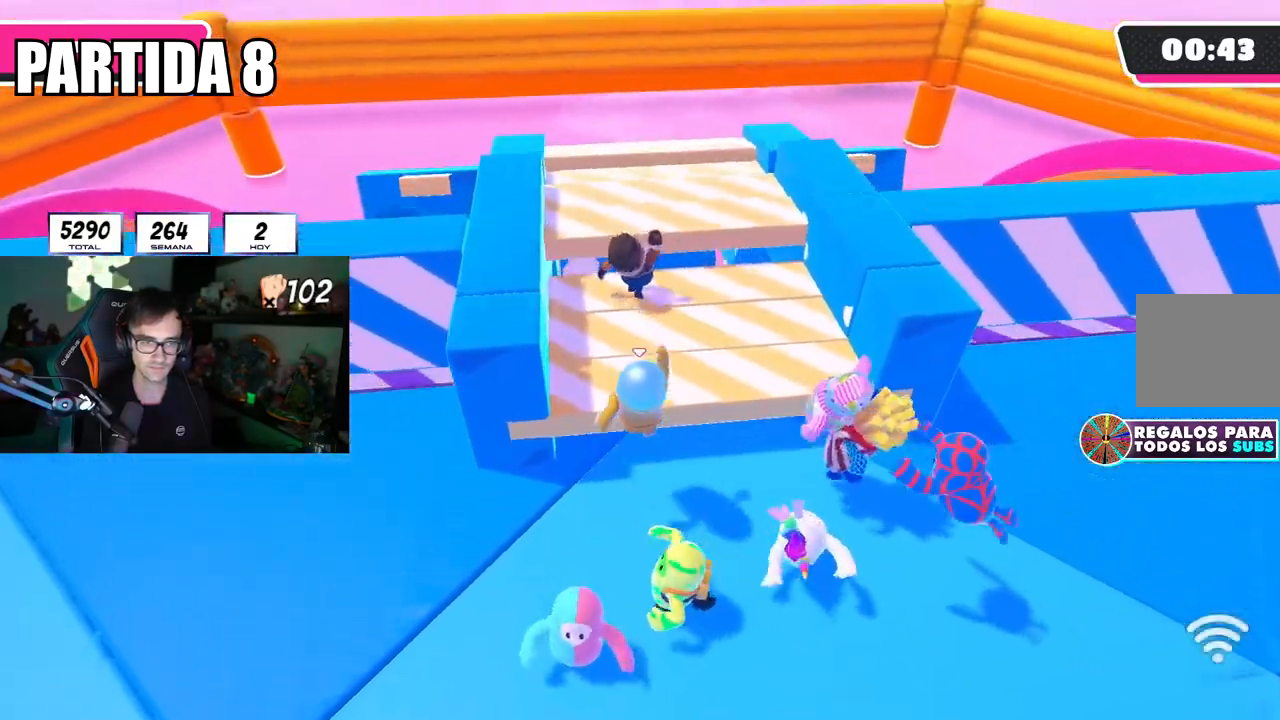
{"buttons": ["CROSS"], "left_stick": "up", "right_stick": "center", "events": [[300, "CROSS", "down"], [351, "left_stick", "up"]]}
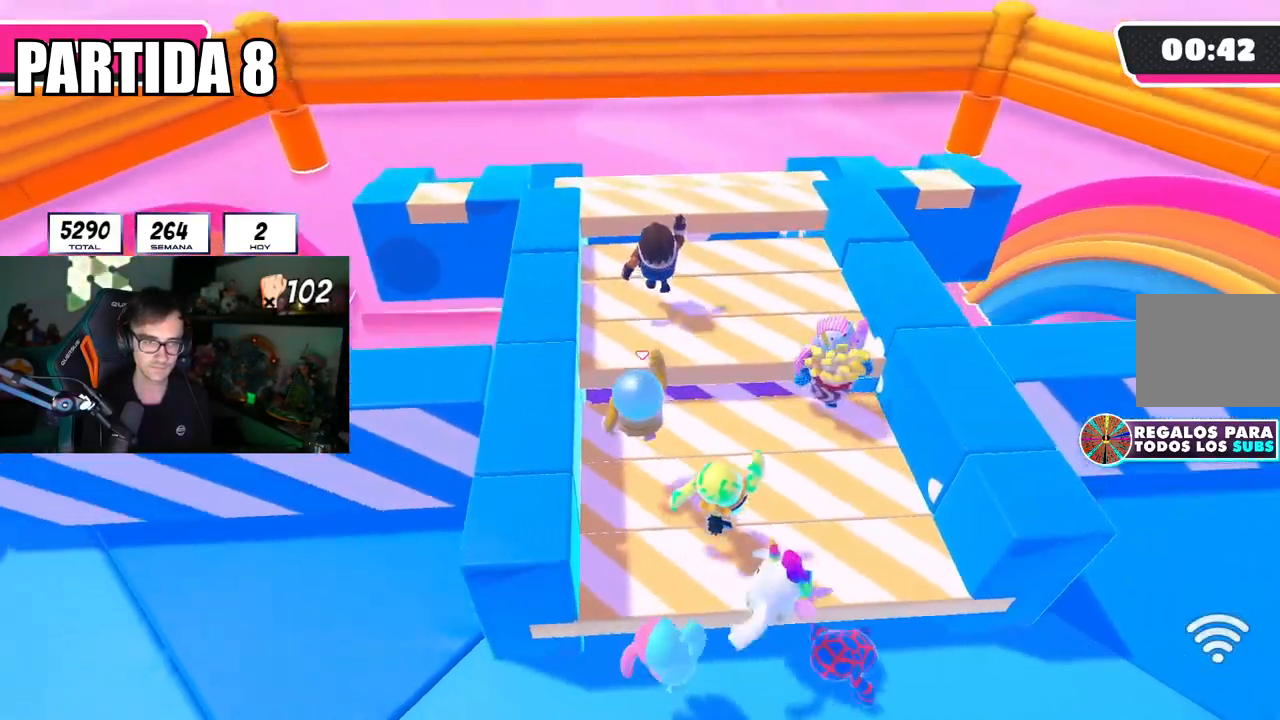
{"buttons": [], "left_stick": "up", "right_stick": "center", "events": [[50, "CROSS", "up"], [283, "right_stick", "down"], [367, "right_stick", "center"]]}
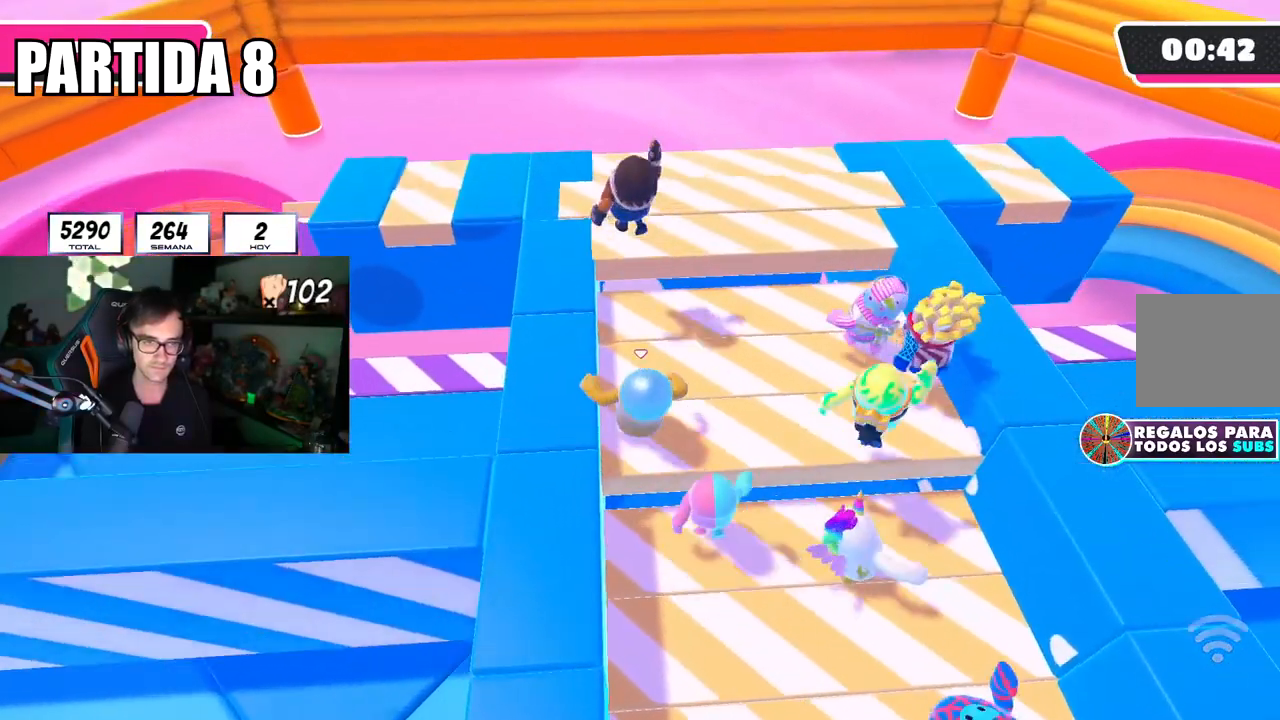
{"buttons": ["CROSS"], "left_stick": "up", "right_stick": "center", "events": [[300, "CROSS", "down"]]}
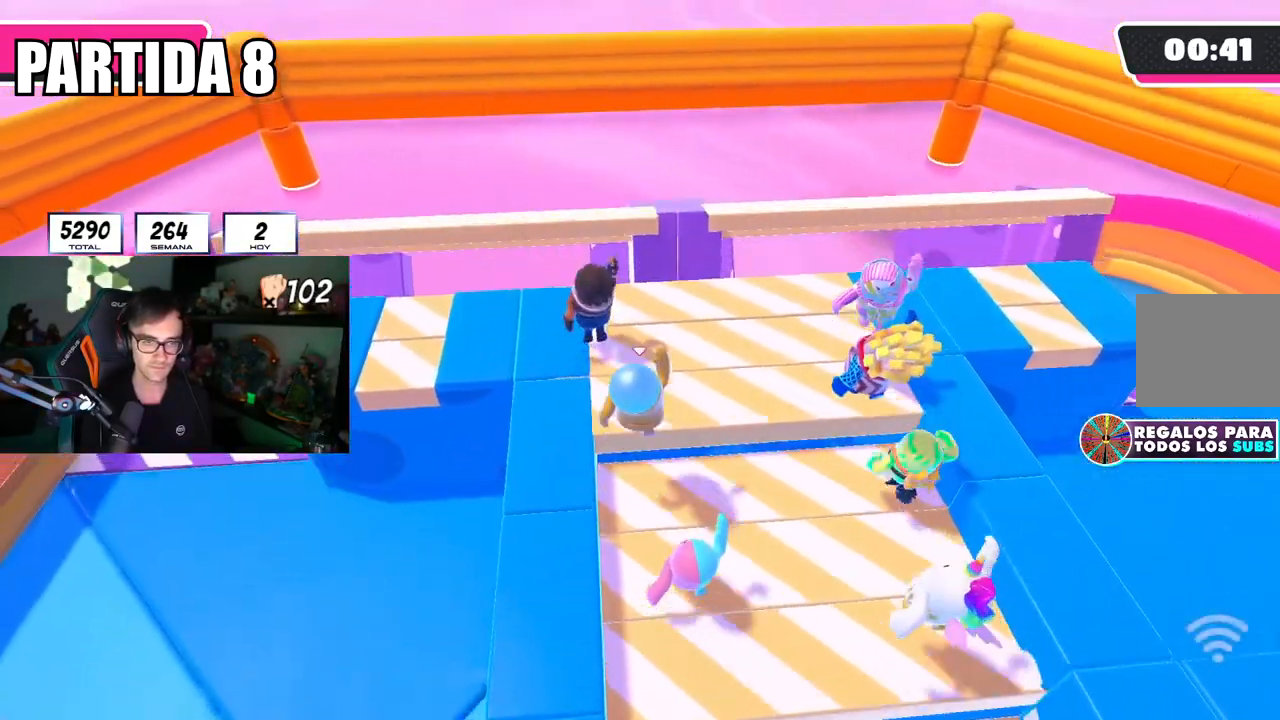
{"buttons": [], "left_stick": "up-left", "right_stick": "center", "events": [[16, "CROSS", "up"], [100, "left_stick", "up-left"], [300, "right_stick", "down"], [450, "right_stick", "center"]]}
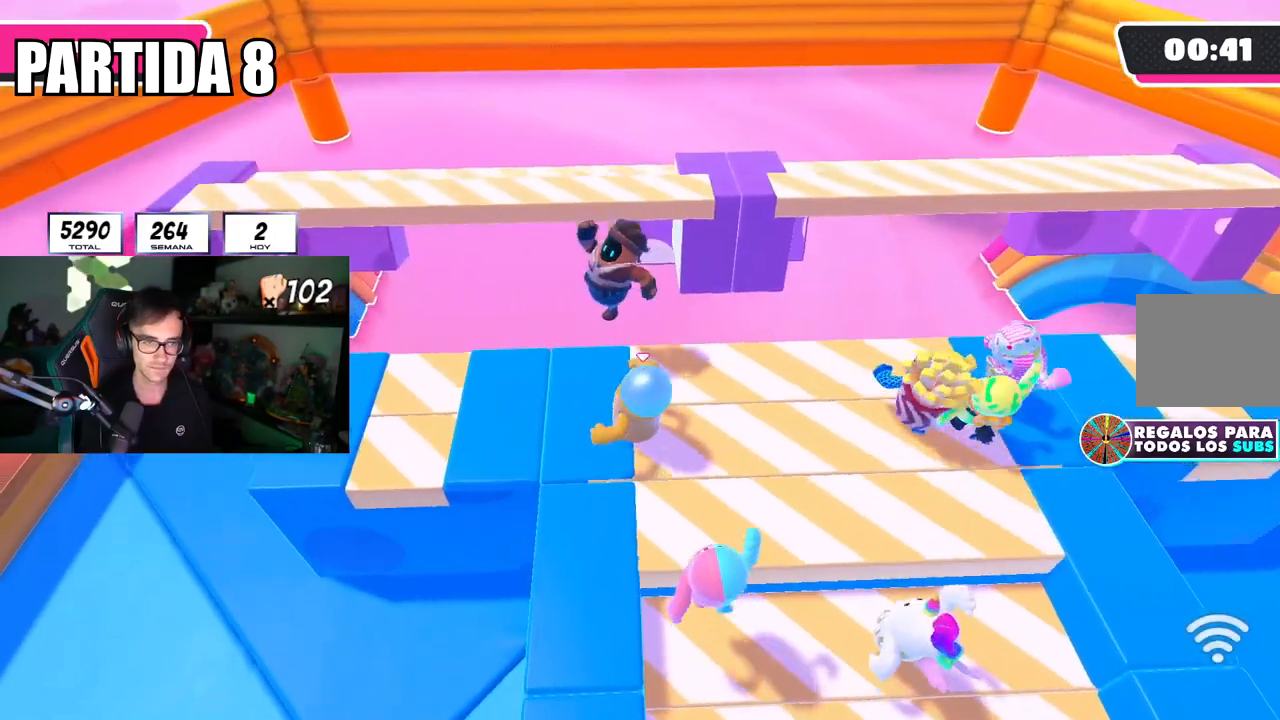
{"buttons": [], "left_stick": "down", "right_stick": "center", "events": [[284, "CROSS", "down"], [417, "CROSS", "up"], [501, "left_stick", "down"]]}
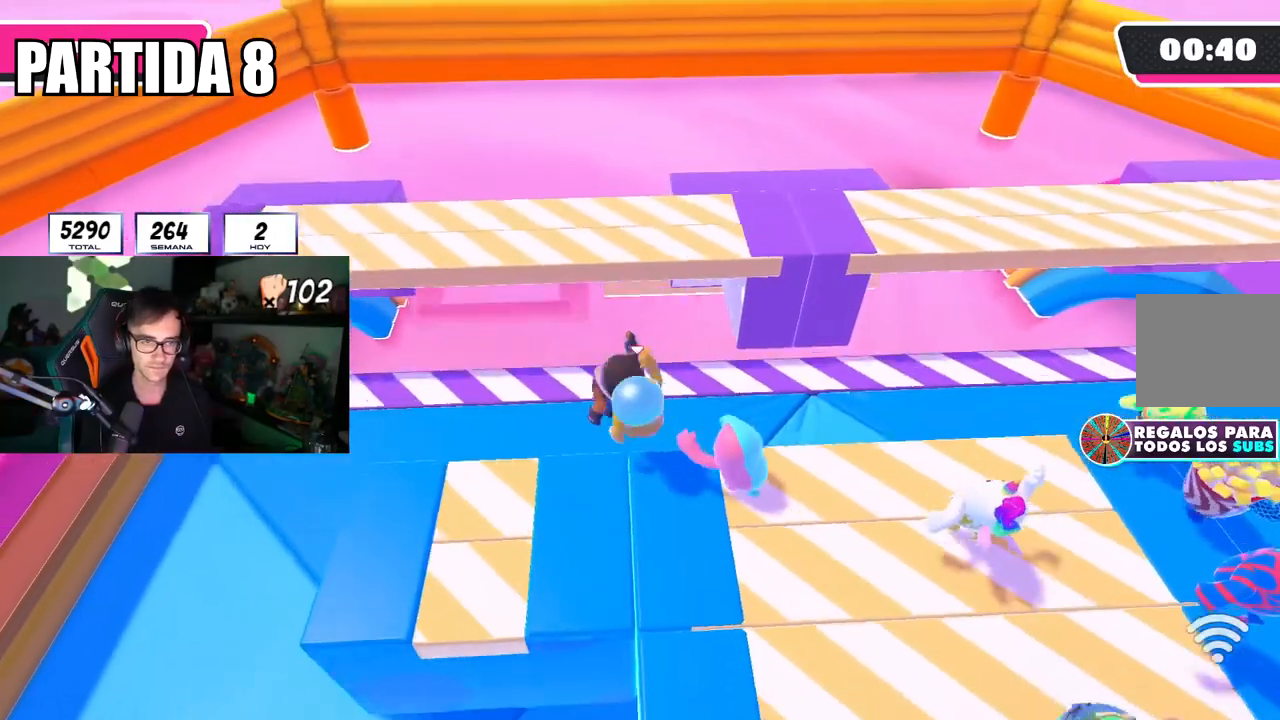
{"buttons": [], "left_stick": "up", "right_stick": "center", "events": [[150, "left_stick", "left"], [250, "left_stick", "up-left"], [383, "left_stick", "up"]]}
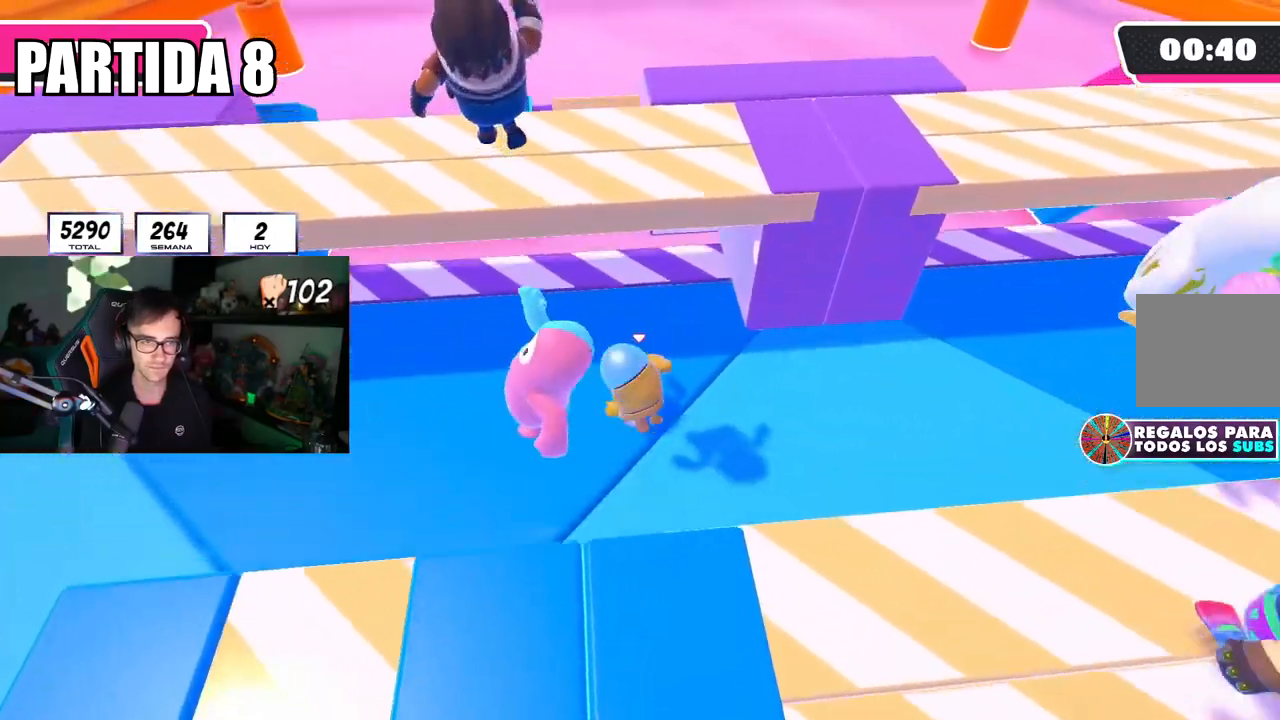
{"buttons": [], "left_stick": "up-left", "right_stick": "center", "events": [[100, "left_stick", "down-left"], [150, "right_stick", "down"], [267, "left_stick", "left"], [384, "left_stick", "center"], [401, "right_stick", "center"], [484, "left_stick", "up-left"]]}
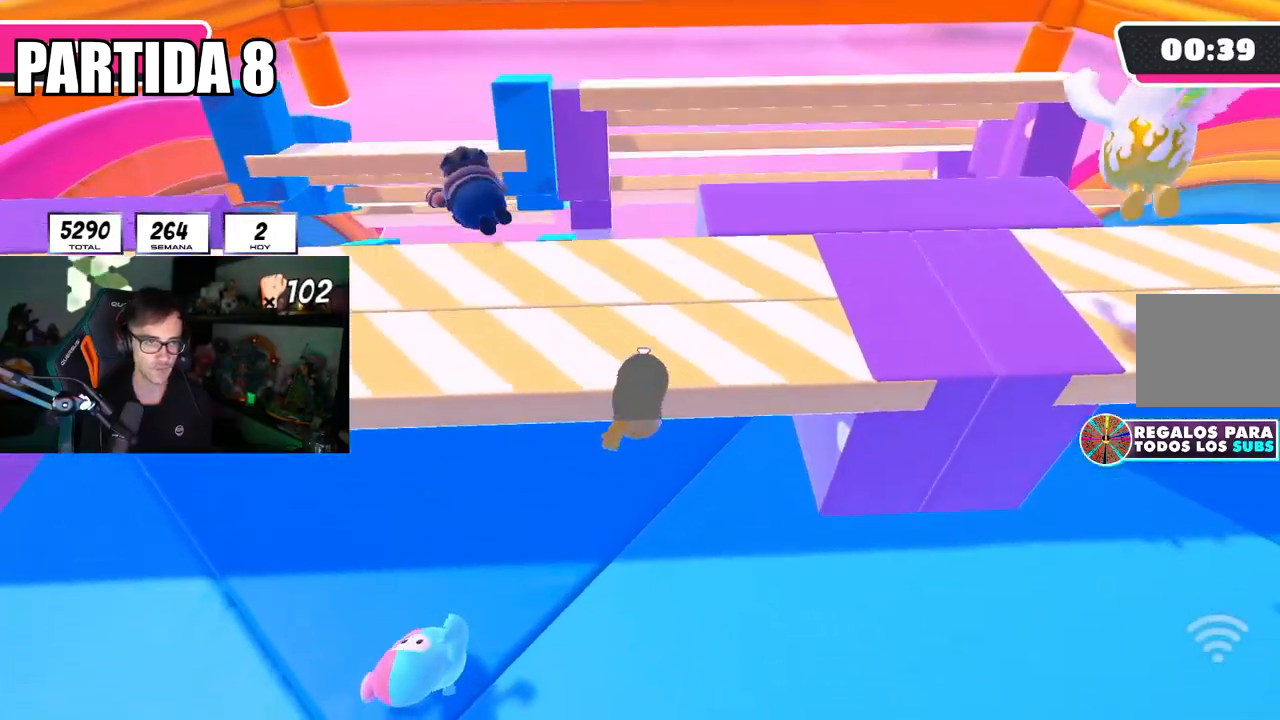
{"buttons": [], "left_stick": "right", "right_stick": "center", "events": [[100, "left_stick", "right"], [283, "left_stick", "up-right"], [433, "left_stick", "right"]]}
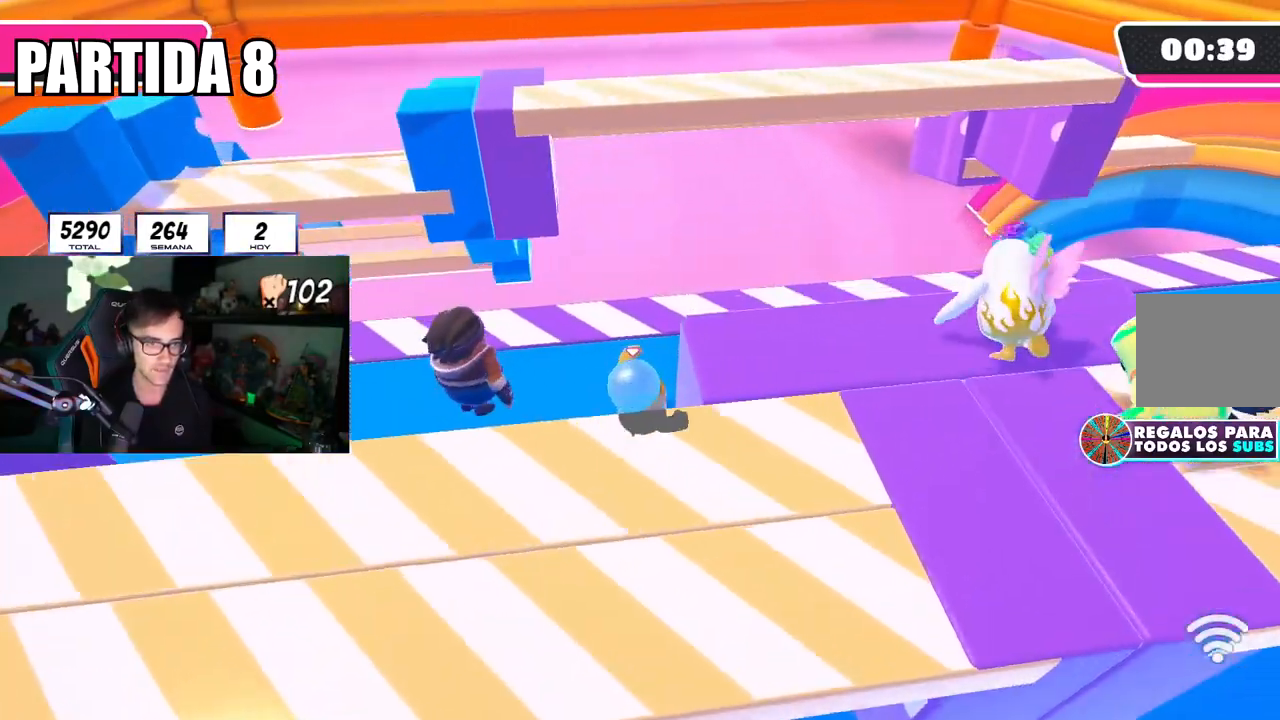
{"buttons": [], "left_stick": "right", "right_stick": "center", "events": []}
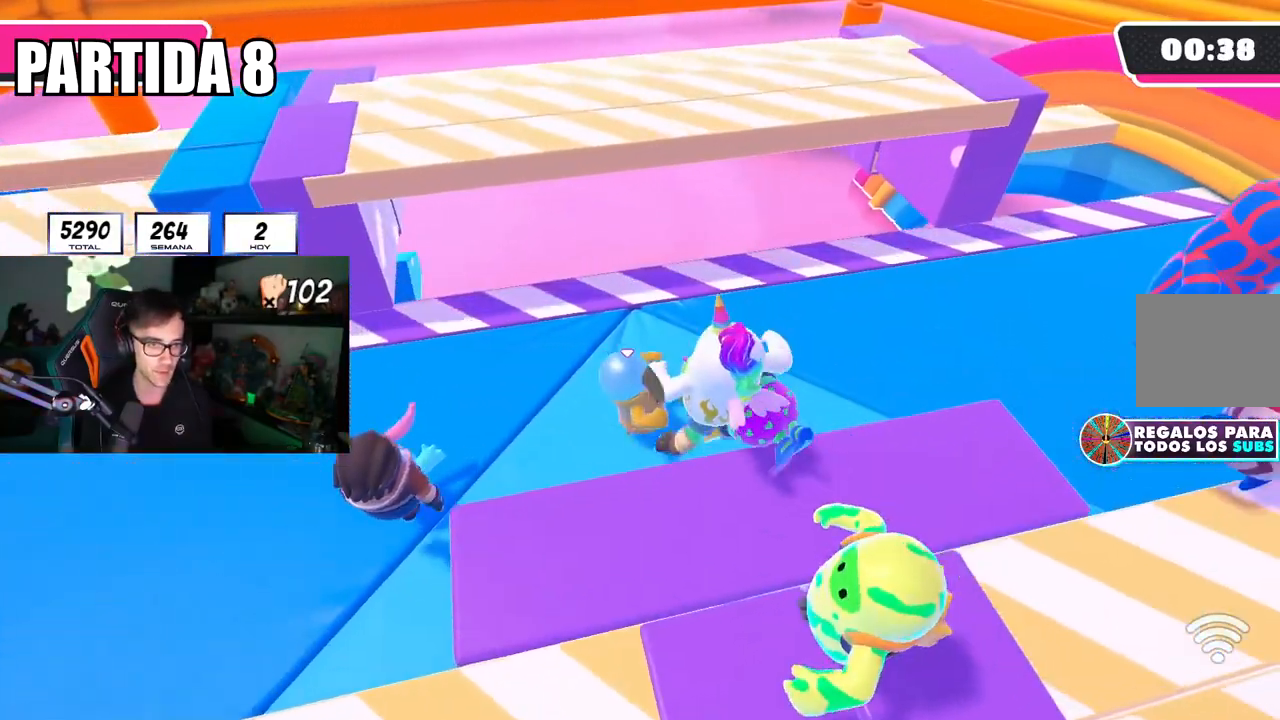
{"buttons": [], "left_stick": "left", "right_stick": "center", "events": [[33, "left_stick", "up-right"], [100, "right_stick", "down"], [150, "right_stick", "center"], [333, "right_stick", "down-left"], [417, "left_stick", "left"], [484, "right_stick", "center"]]}
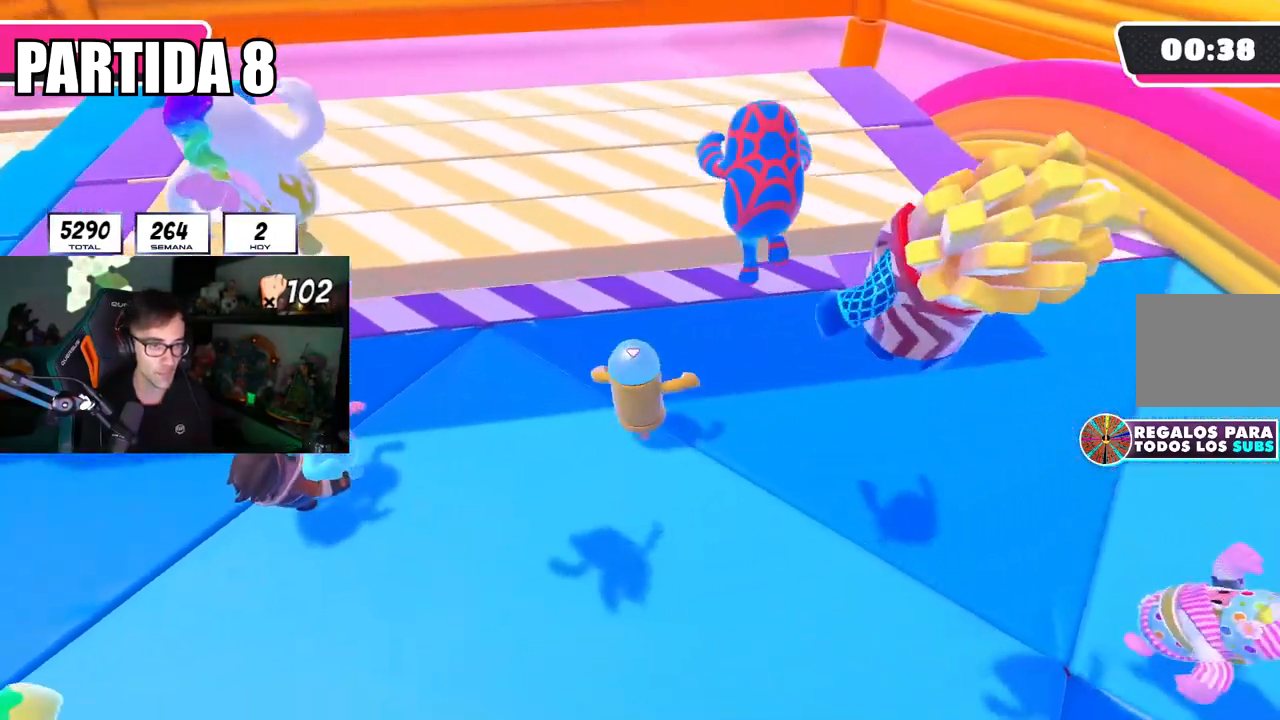
{"buttons": [], "left_stick": "down-right", "right_stick": "down", "events": [[67, "left_stick", "up-right"], [100, "right_stick", "down"], [150, "left_stick", "right"], [217, "right_stick", "center"], [334, "left_stick", "left"], [384, "right_stick", "down"], [484, "left_stick", "down-right"]]}
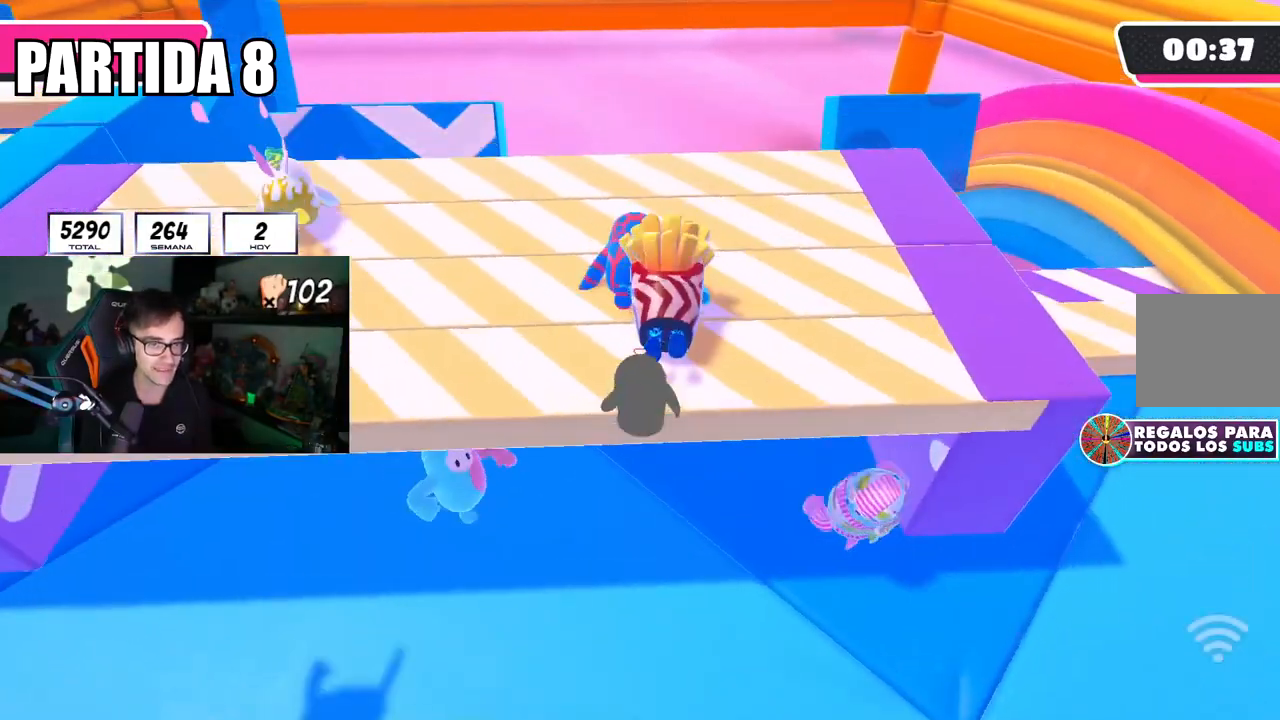
{"buttons": [], "left_stick": "up-right", "right_stick": "down", "events": [[267, "left_stick", "center"], [367, "left_stick", "up-right"]]}
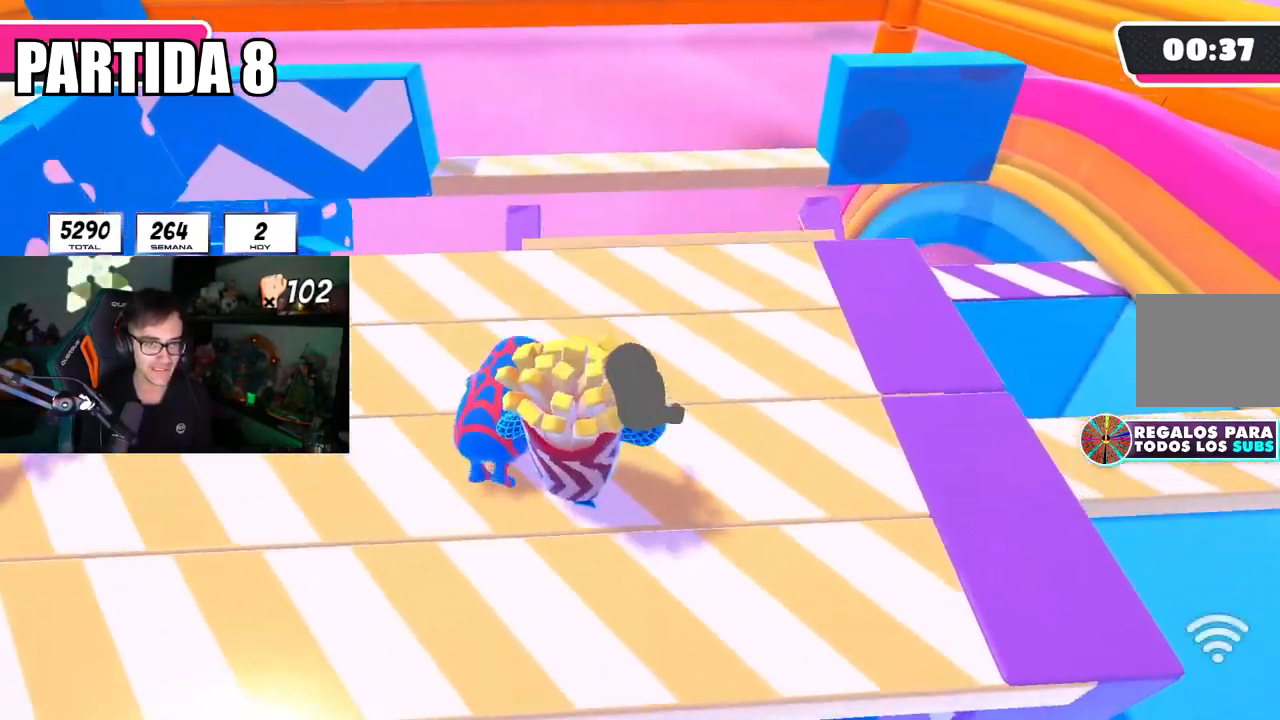
{"buttons": [], "left_stick": "up-right", "right_stick": "down", "events": [[134, "left_stick", "right"], [300, "left_stick", "up-right"]]}
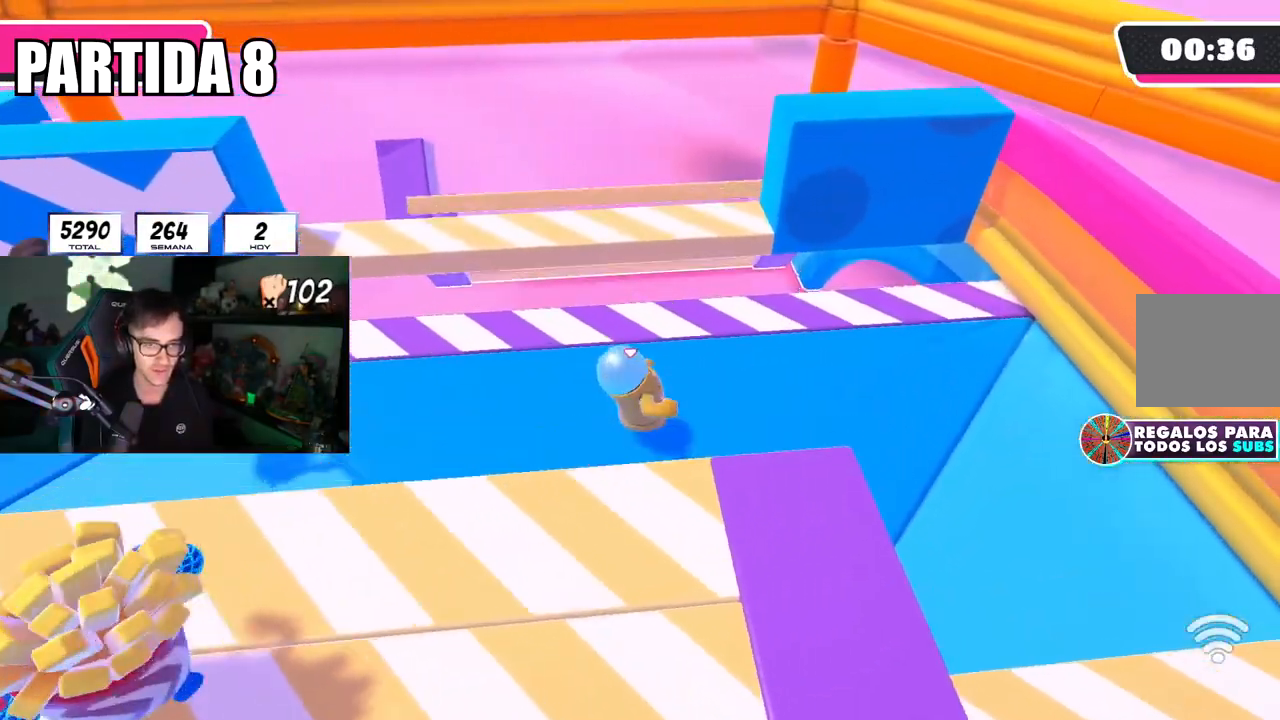
{"buttons": [], "left_stick": "up-right", "right_stick": "center", "events": [[83, "left_stick", "up-left"], [217, "right_stick", "center"], [300, "CROSS", "down"], [450, "left_stick", "up-right"], [500, "CROSS", "up"]]}
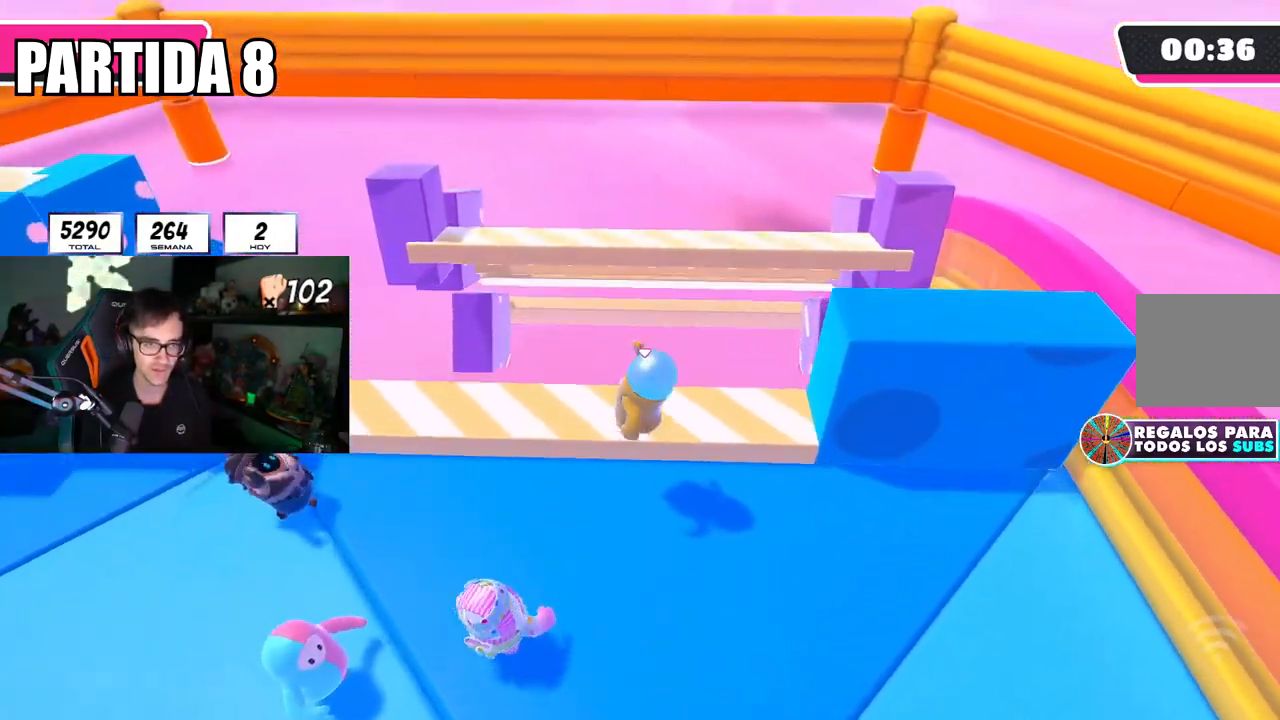
{"buttons": [], "left_stick": "down-right", "right_stick": "down", "events": [[34, "left_stick", "down-right"], [334, "right_stick", "down"]]}
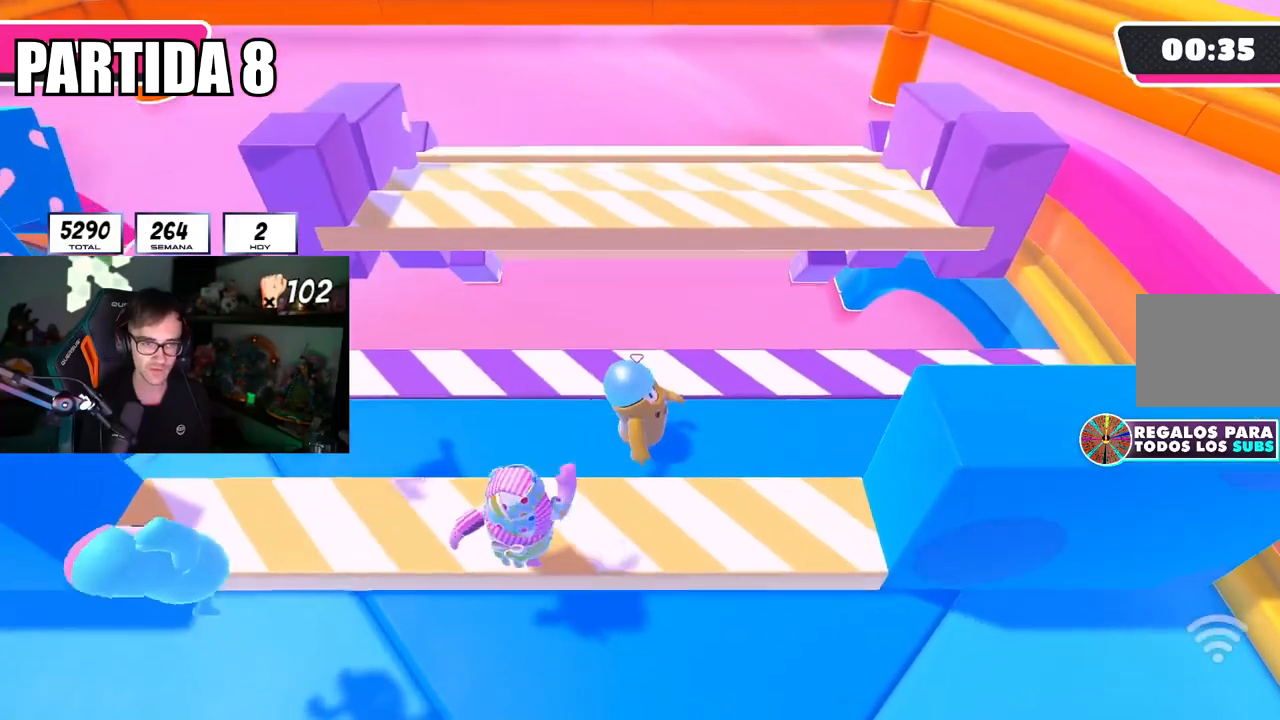
{"buttons": ["CROSS"], "left_stick": "up-left", "right_stick": "center", "events": [[50, "right_stick", "center"], [150, "left_stick", "up-right"], [217, "left_stick", "up"], [350, "CROSS", "down"], [350, "left_stick", "up-left"]]}
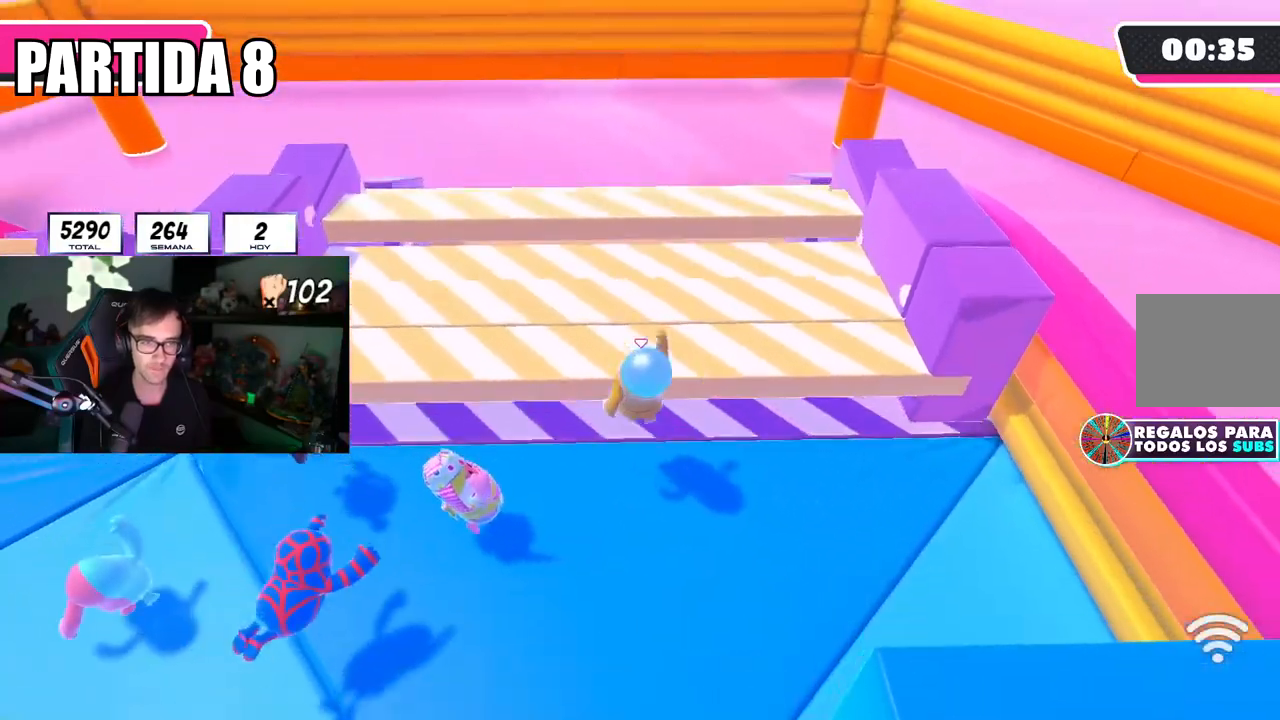
{"buttons": ["CROSS"], "left_stick": "up", "right_stick": "center", "events": [[67, "left_stick", "up"], [84, "CROSS", "up"], [417, "CROSS", "down"]]}
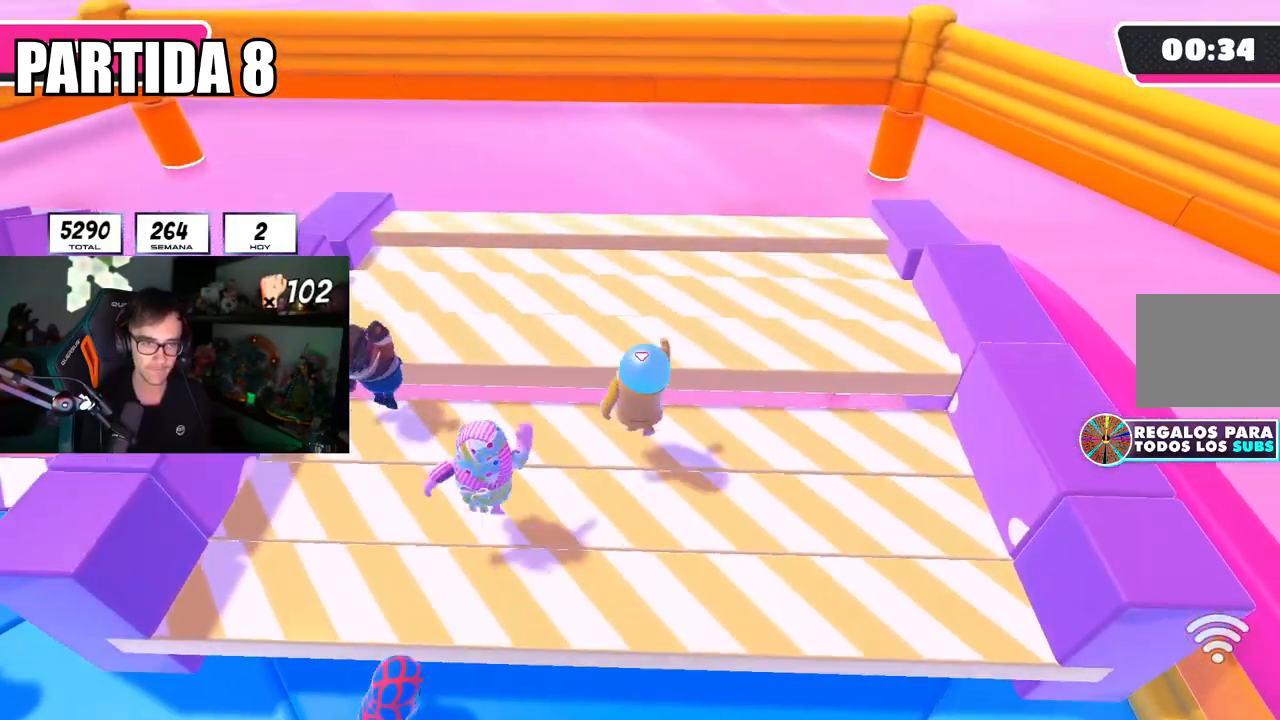
{"buttons": [], "left_stick": "up", "right_stick": "center", "events": [[150, "CROSS", "up"], [333, "right_stick", "down"], [417, "right_stick", "center"]]}
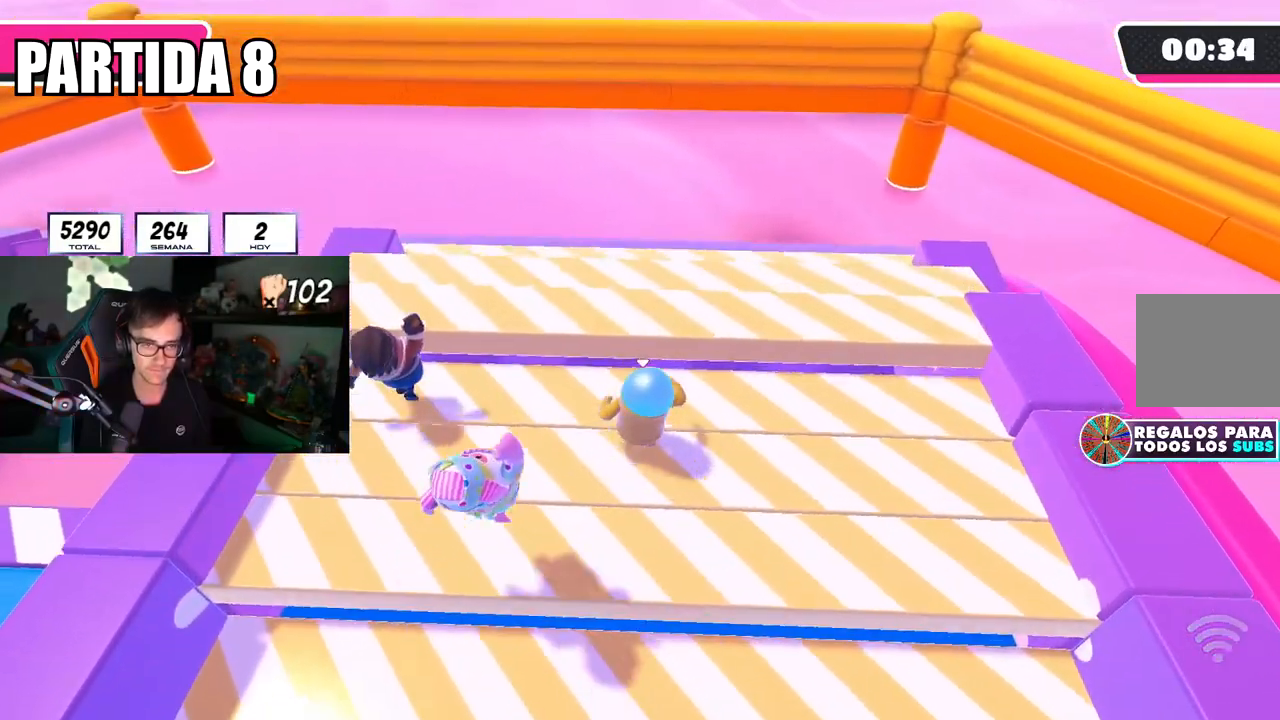
{"buttons": [], "left_stick": "up-right", "right_stick": "center", "events": [[34, "CROSS", "down"], [300, "CROSS", "up"], [300, "left_stick", "up-right"]]}
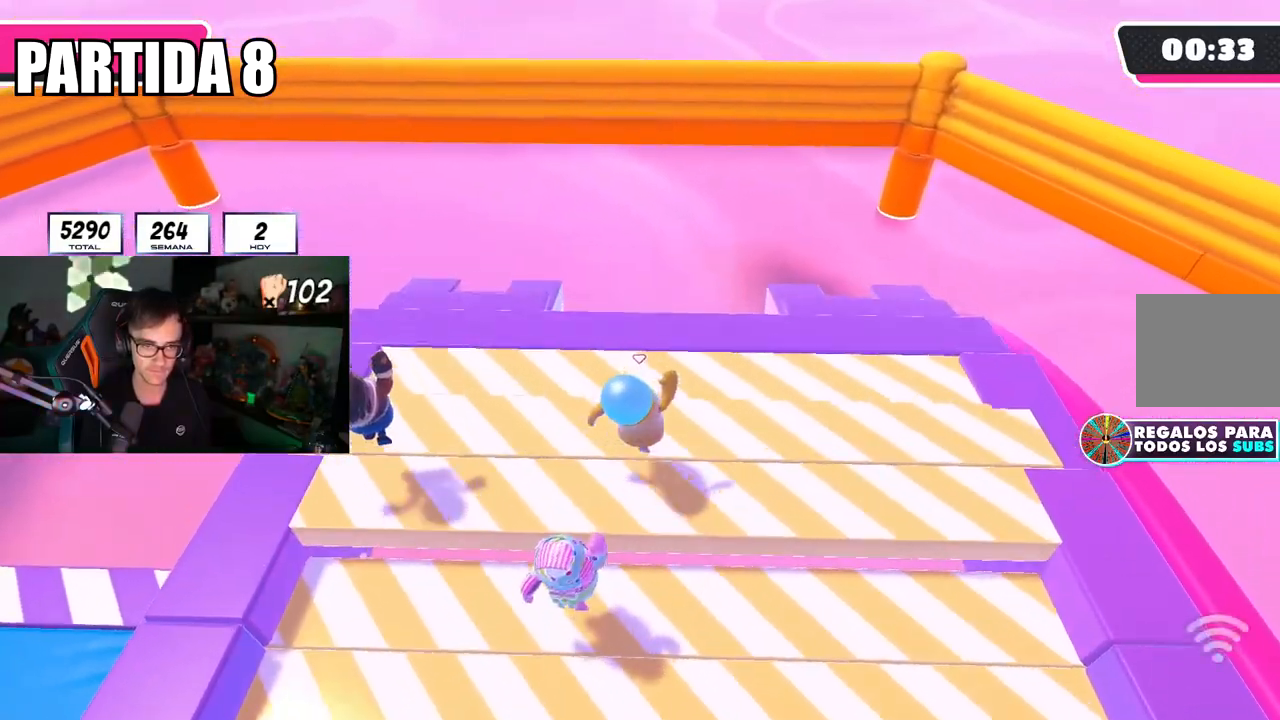
{"buttons": [], "left_stick": "up-right", "right_stick": "center", "events": []}
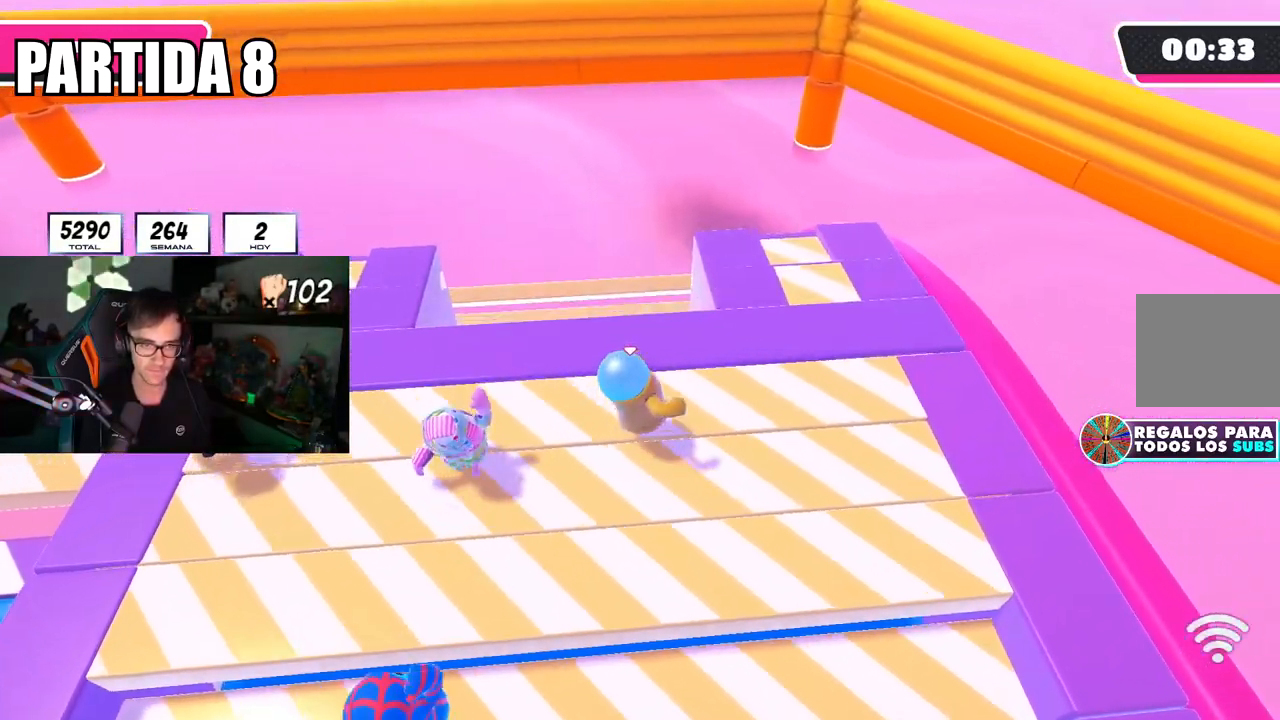
{"buttons": [], "left_stick": "center", "right_stick": "center", "events": [[51, "CROSS", "down"], [217, "CROSS", "up"], [501, "left_stick", "center"]]}
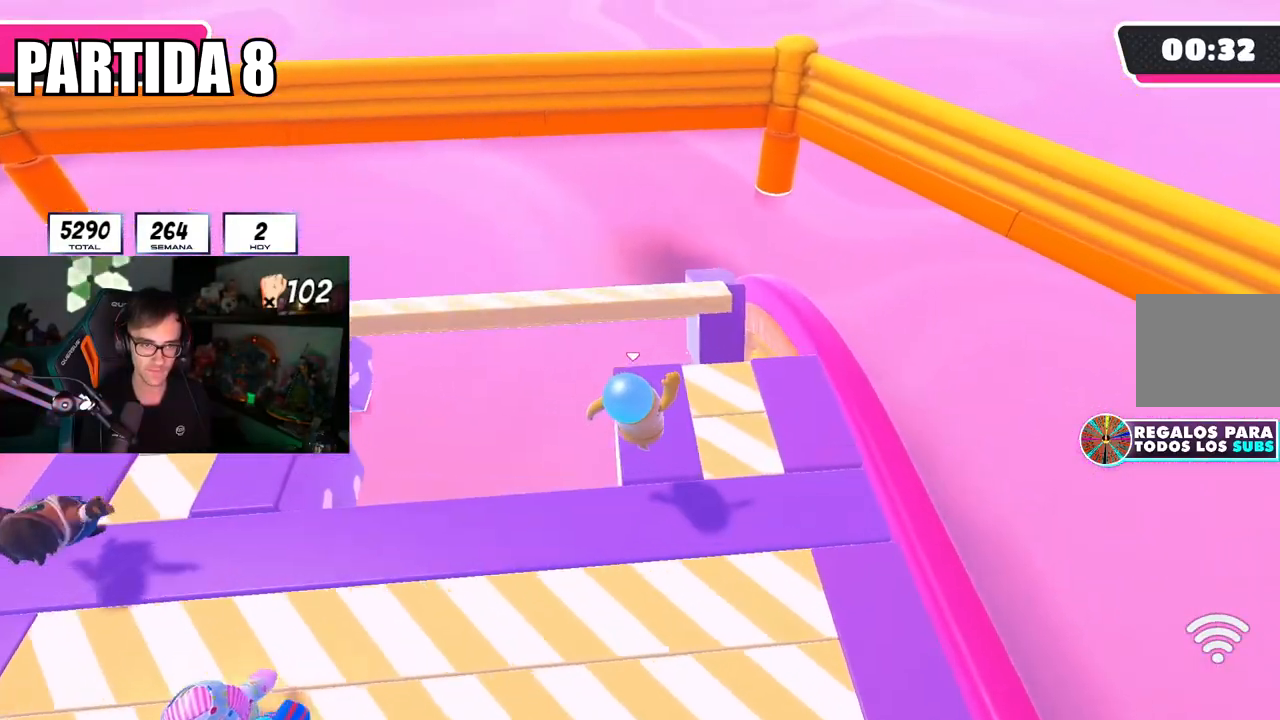
{"buttons": [], "left_stick": "up", "right_stick": "center", "events": [[50, "left_stick", "left"], [200, "left_stick", "center"], [300, "left_stick", "up-left"], [334, "right_stick", "down"], [434, "left_stick", "up"], [450, "right_stick", "center"]]}